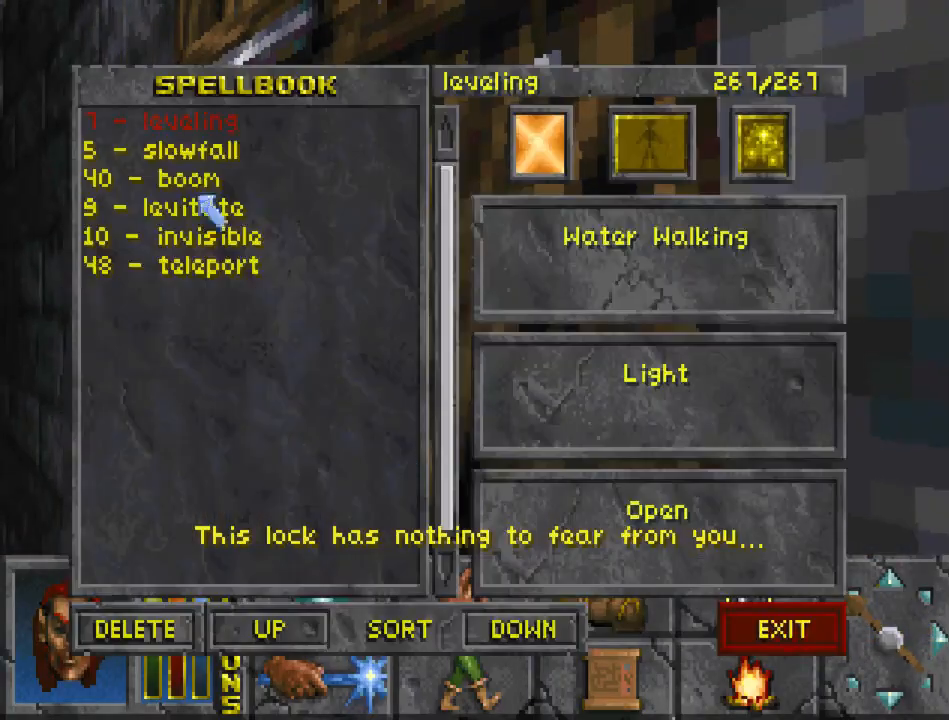
Gameplay with keyboard and mouse; each line is a JSON object with the keys and mouse buttons held at the frame after it. "events" lists presses ("down") and releases ("up") of "cast", "crouch", "down", "float_down", "float_up", "jump", "left", "map", "recast", "right", "run", "travel", "up", "mouse_left" and "mouse_right" between this image and that frame as [ms after this image, input, new state], when the widget could be followed in between. "mouse_left", "mouse_right" = the "left", "right" buttons of the "mouse" list. No other keys are recorded. Mouse movement is not recorded. Key names are as the overlay labels them; some are game actions (e.g. jump) rather than physical keys.
{"keys": [], "mouse": [], "events": []}
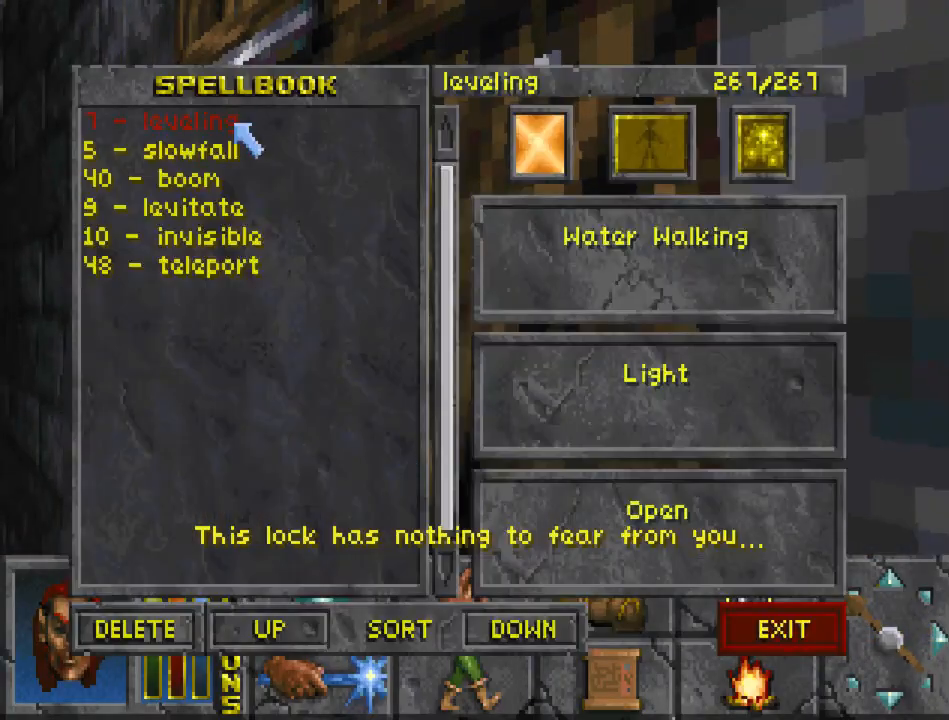
{"keys": [], "mouse": ["left"], "events": [[67, "mouse_left", "down"], [167, "mouse_left", "up"], [200, "mouse_left", "down"], [333, "mouse_left", "up"], [367, "mouse_left", "down"], [467, "mouse_left", "up"], [500, "mouse_left", "down"]]}
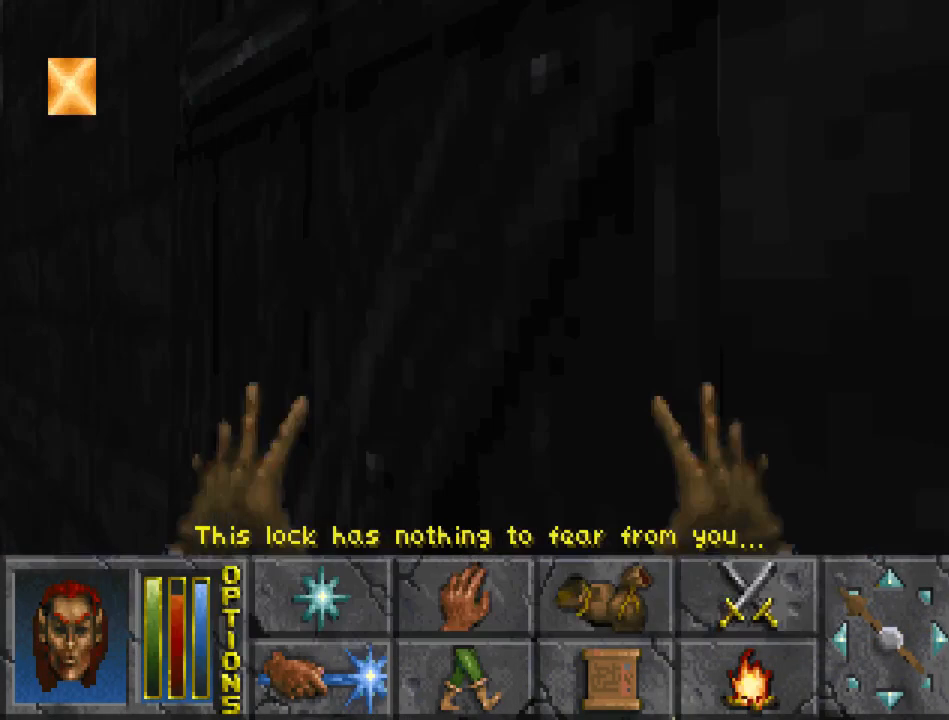
{"keys": ["right"], "mouse": [], "events": [[67, "mouse_left", "up"], [233, "right", "down"]]}
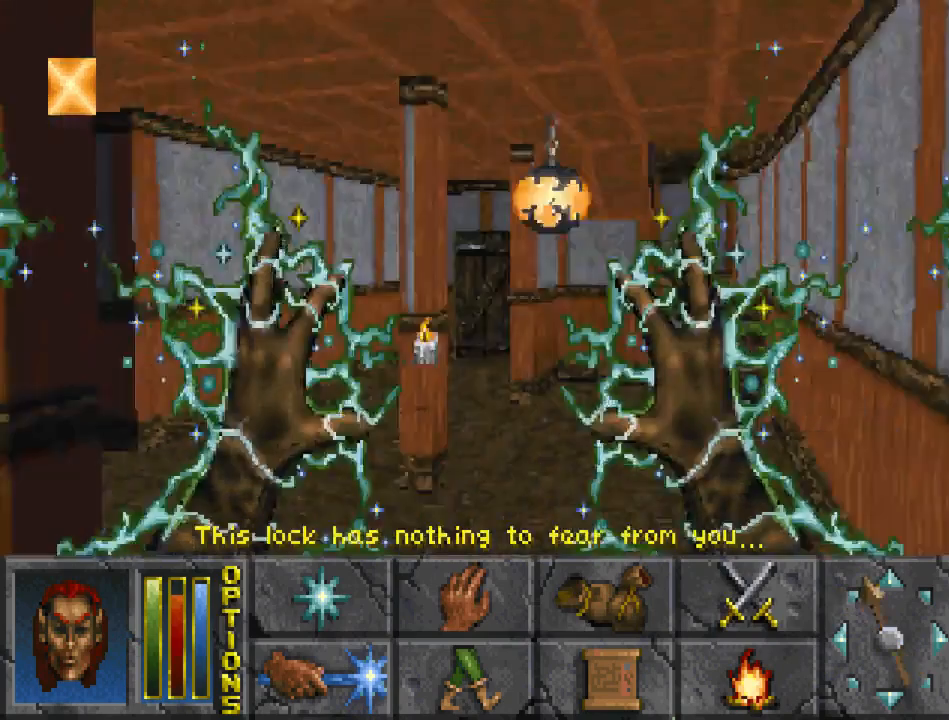
{"keys": ["left"], "mouse": [], "events": [[400, "right", "up"], [433, "left", "down"]]}
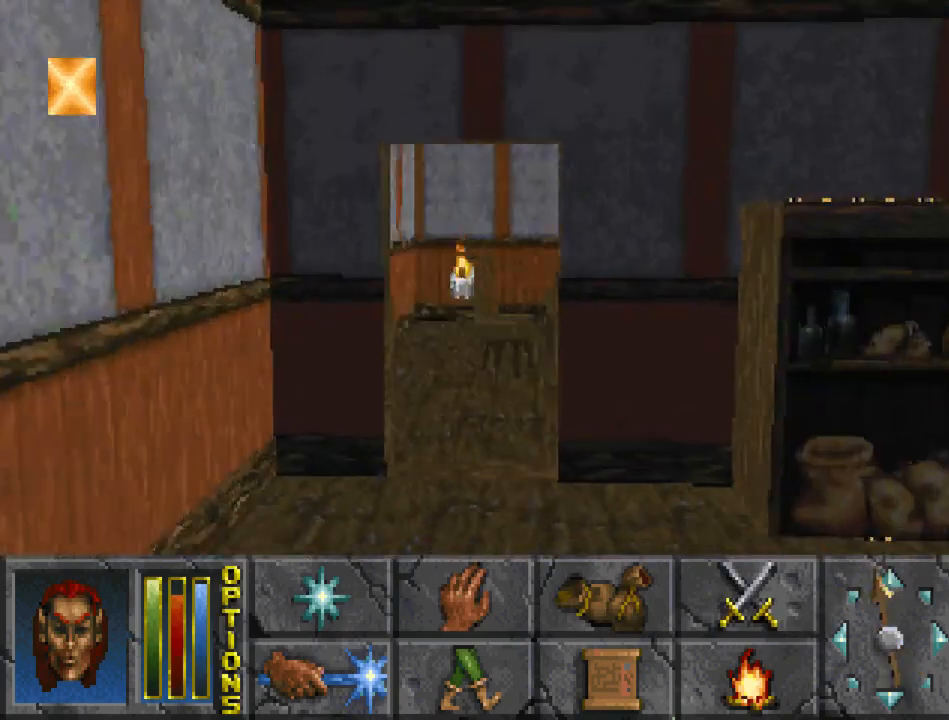
{"keys": ["run", "up"], "mouse": [], "events": [[333, "run", "down"], [333, "up", "down"], [367, "left", "up"]]}
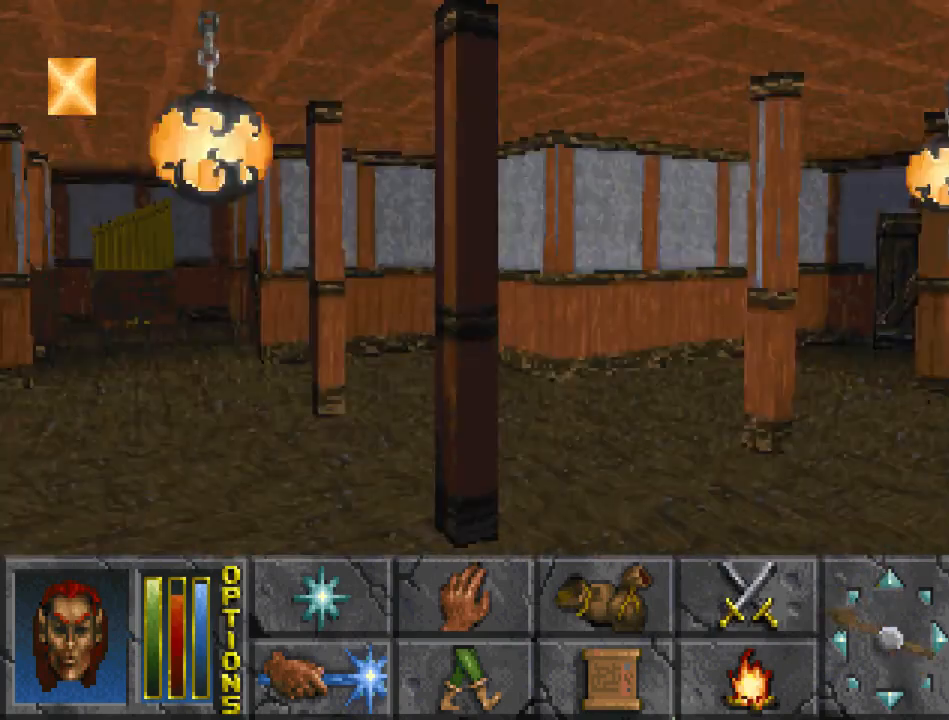
{"keys": ["run", "up"], "mouse": [], "events": []}
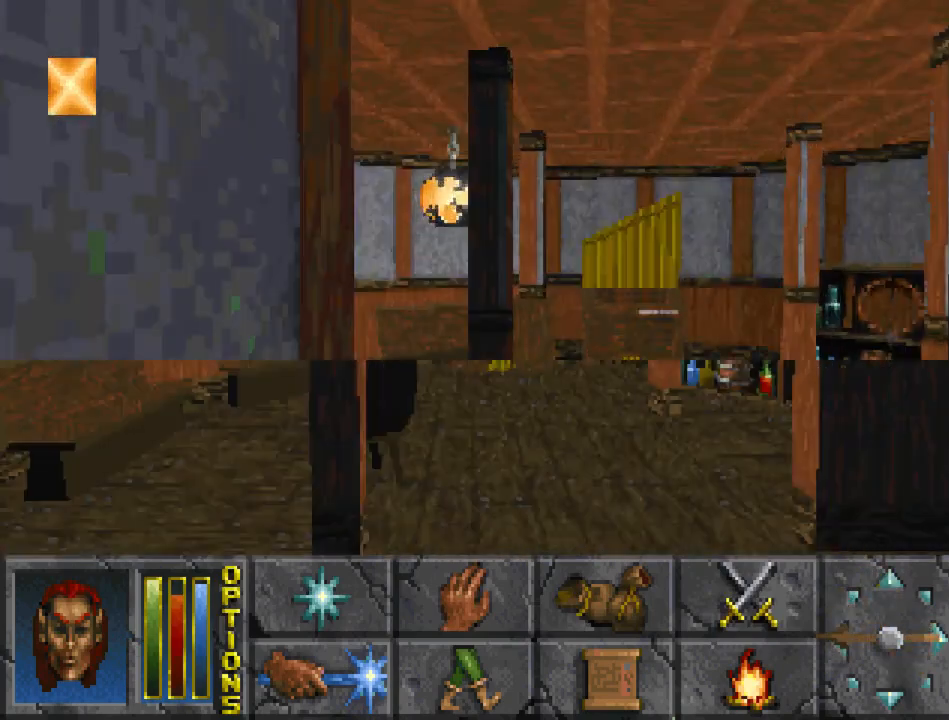
{"keys": ["run", "up"], "mouse": [], "events": []}
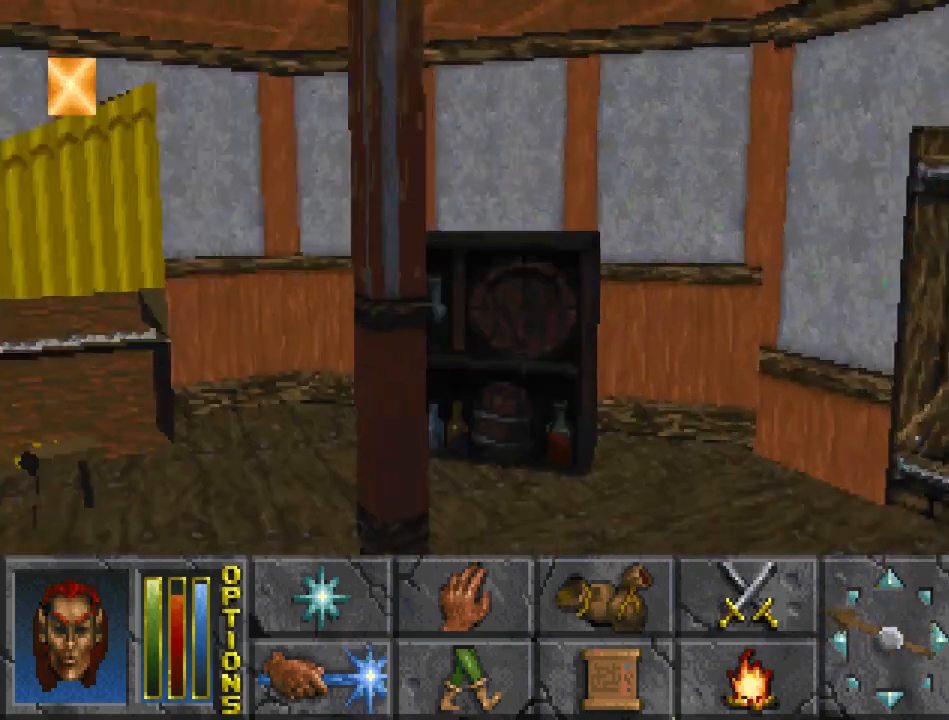
{"keys": [], "mouse": [], "events": [[200, "run", "up"], [200, "up", "up"], [300, "mouse_left", "down"], [400, "mouse_left", "up"]]}
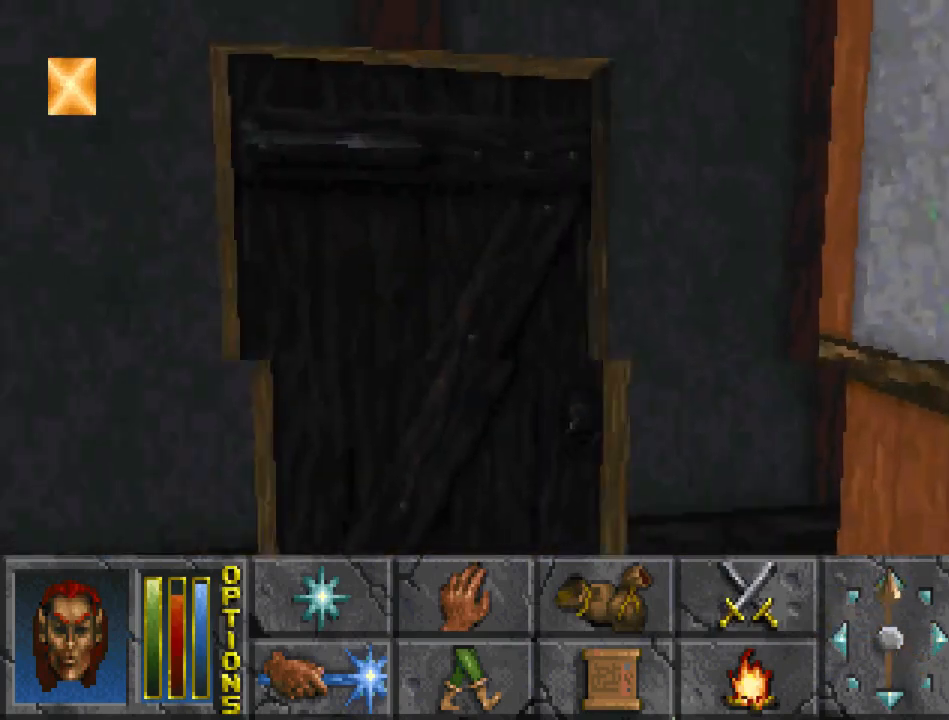
{"keys": ["right"], "mouse": [], "events": [[67, "run", "down"], [67, "up", "down"], [433, "run", "up"], [467, "up", "up"], [500, "right", "down"]]}
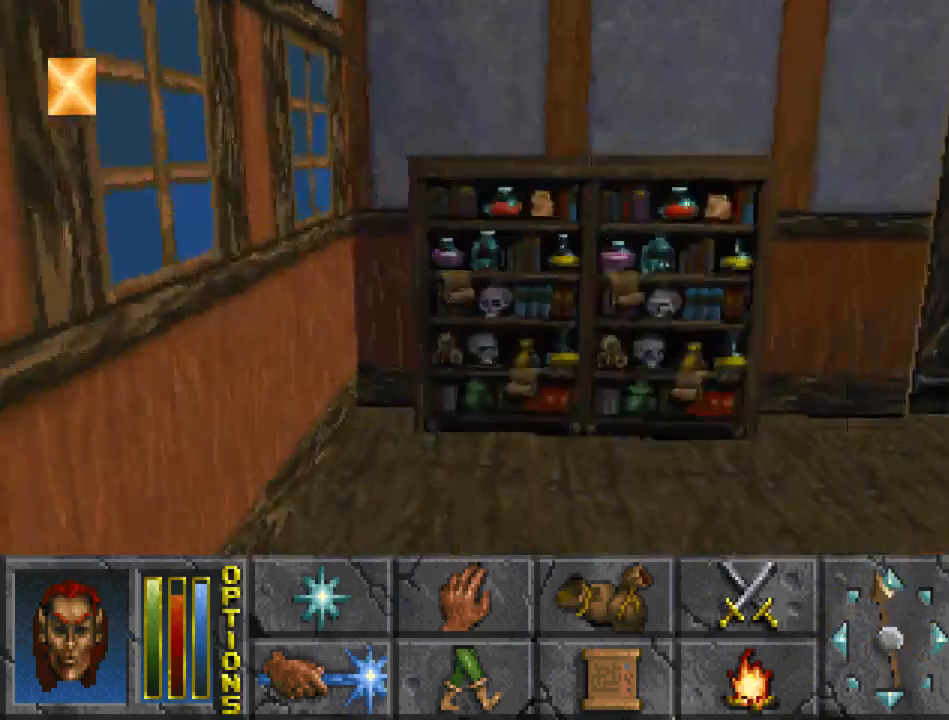
{"keys": [], "mouse": [], "events": [[200, "down", "down"], [267, "right", "up"], [367, "down", "up"]]}
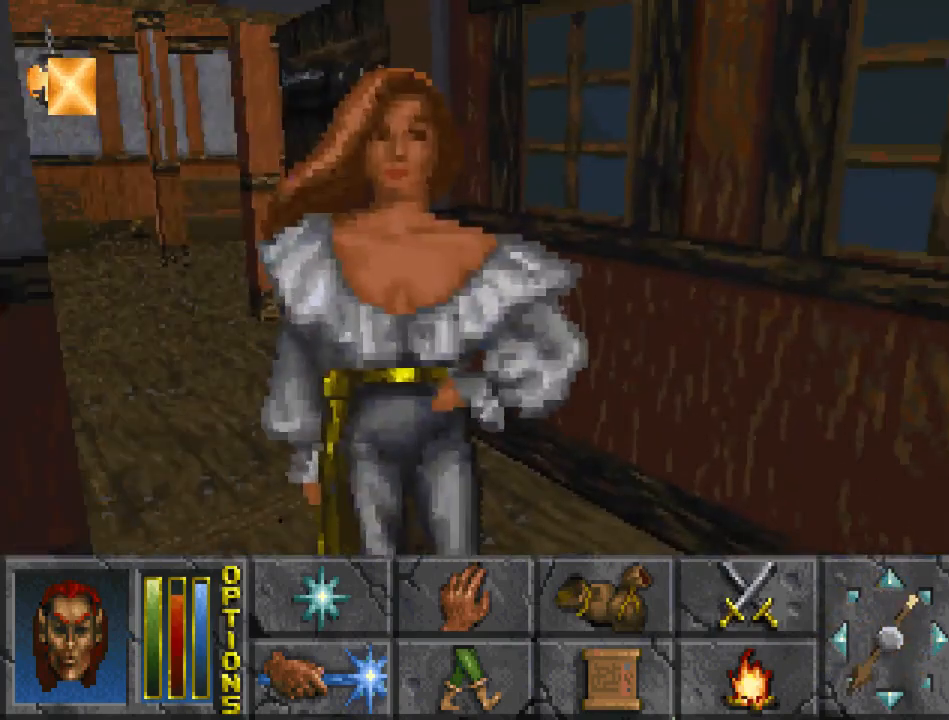
{"keys": [], "mouse": [], "events": [[67, "mouse_left", "down"], [167, "mouse_left", "up"], [367, "mouse_left", "down"], [467, "mouse_left", "up"]]}
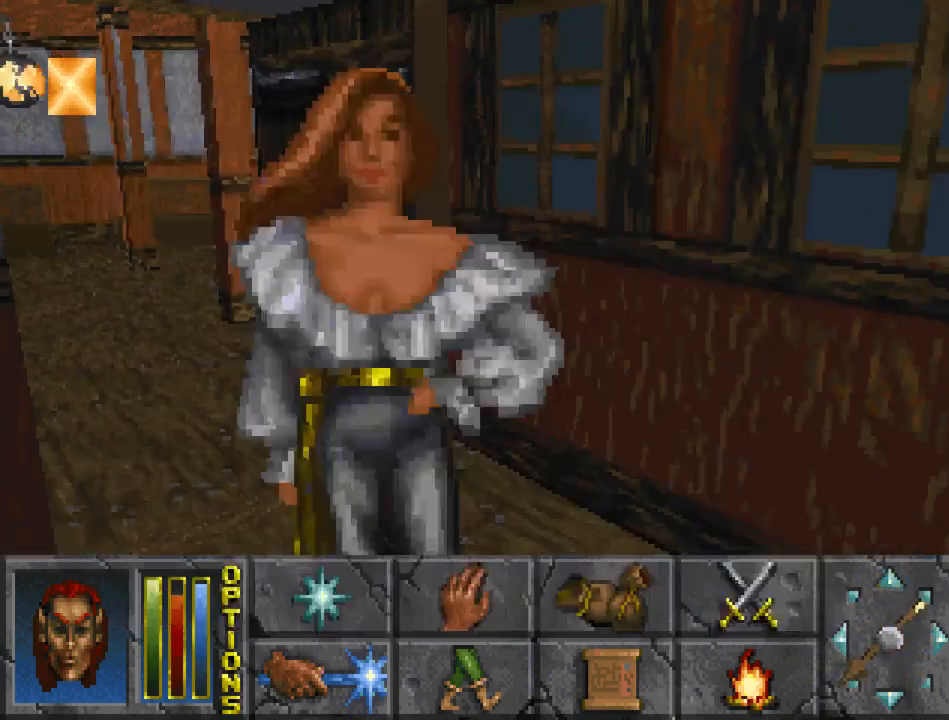
{"keys": [], "mouse": ["left"], "events": [[33, "cast", "down"], [133, "cast", "up"], [500, "mouse_left", "down"]]}
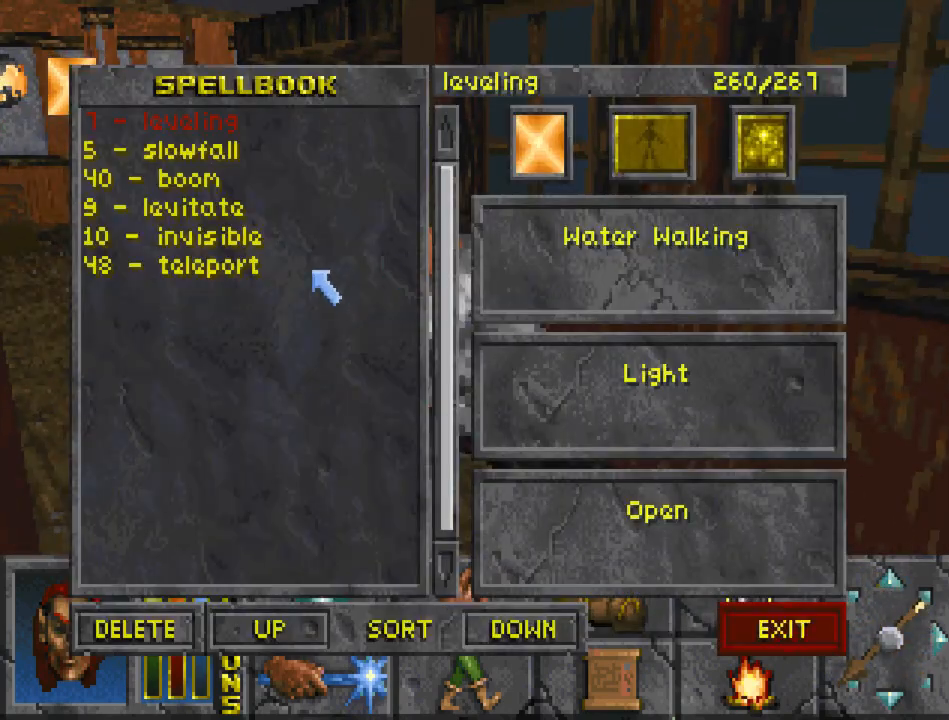
{"keys": [], "mouse": [], "events": [[133, "mouse_left", "up"], [167, "mouse_left", "down"], [233, "mouse_left", "up"]]}
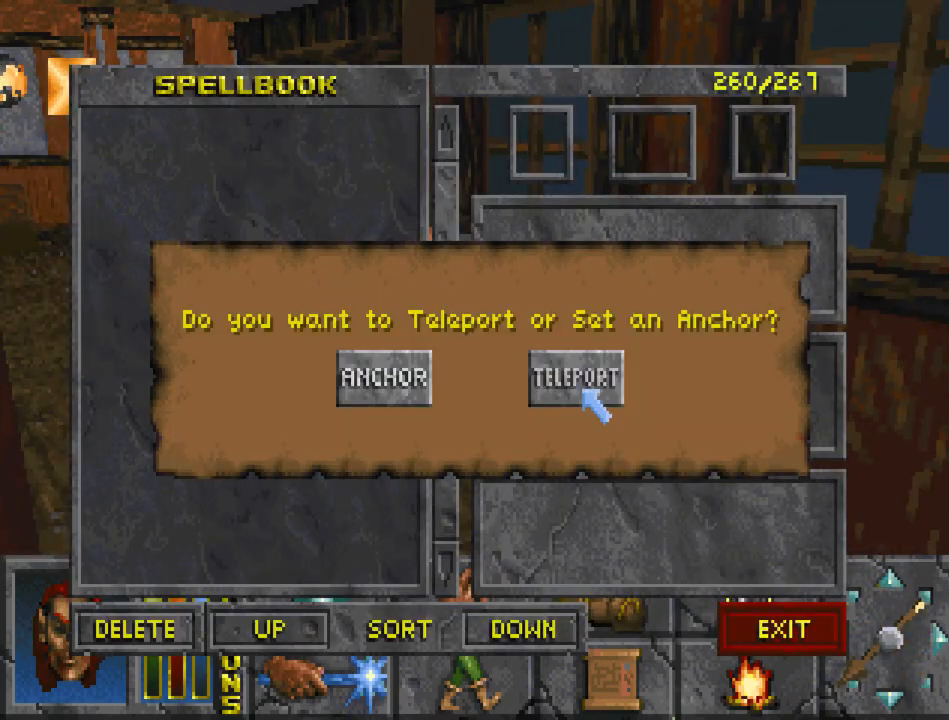
{"keys": [], "mouse": [], "events": [[67, "mouse_left", "down"], [167, "mouse_left", "up"]]}
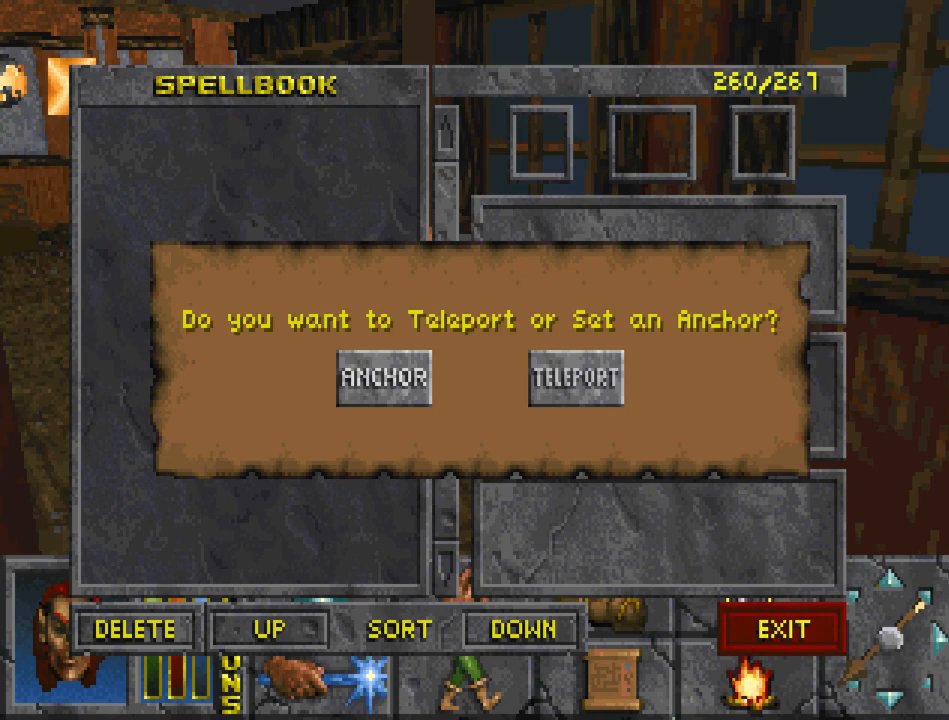
{"keys": [], "mouse": [], "events": []}
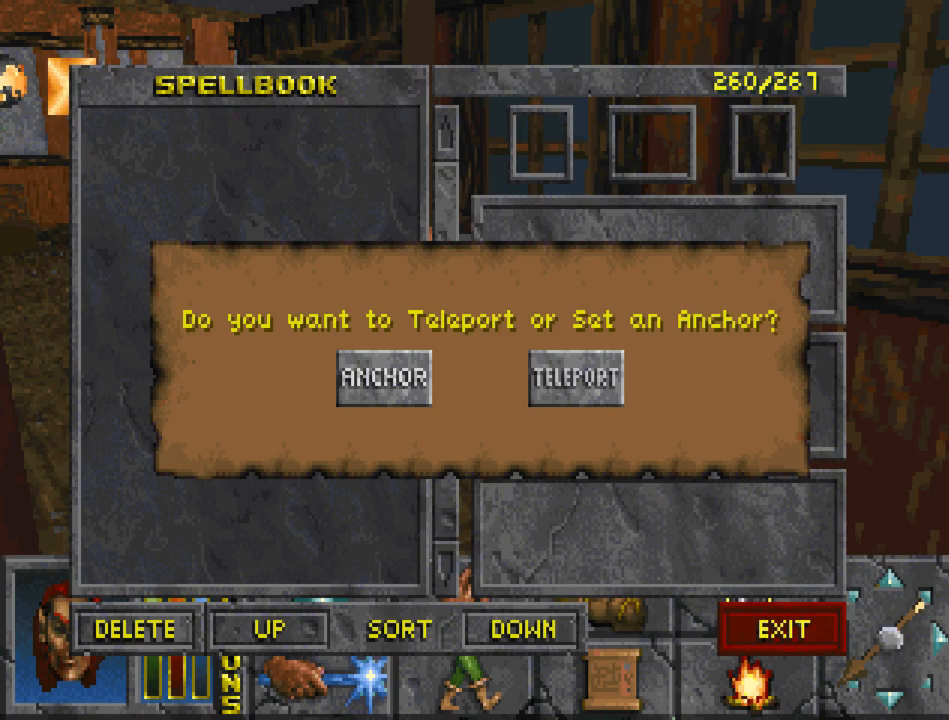
{"keys": [], "mouse": [], "events": []}
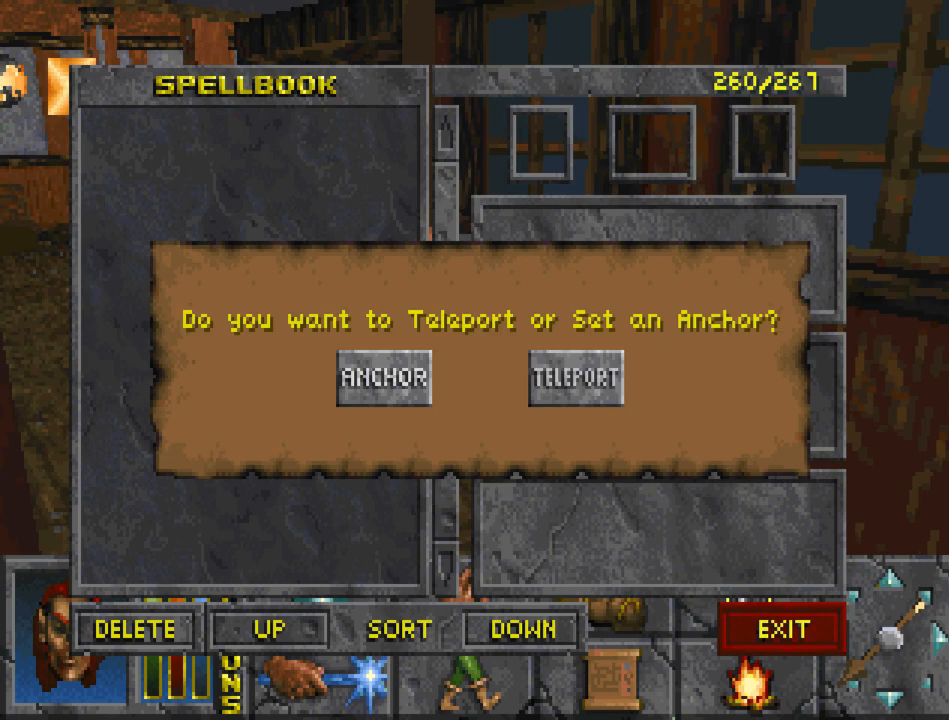
{"keys": [], "mouse": [], "events": []}
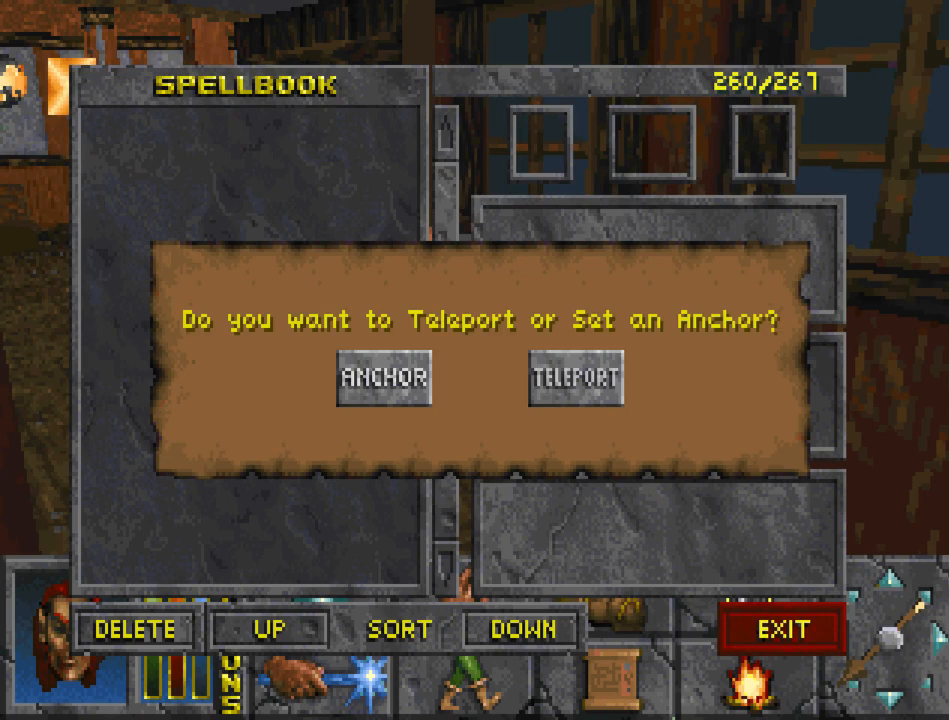
{"keys": [], "mouse": [], "events": []}
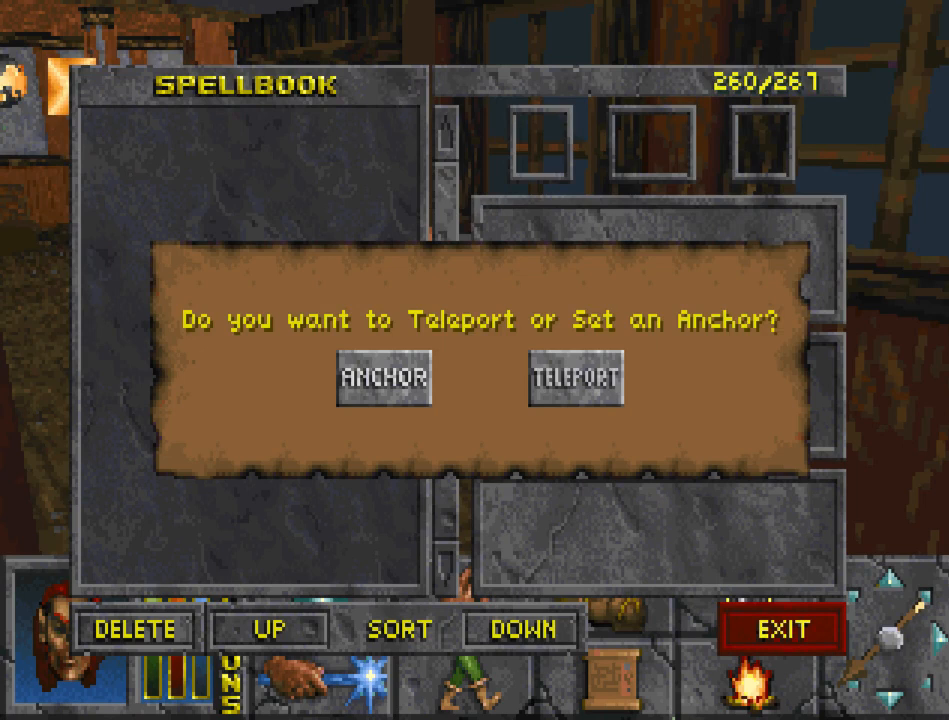
{"keys": [], "mouse": [], "events": []}
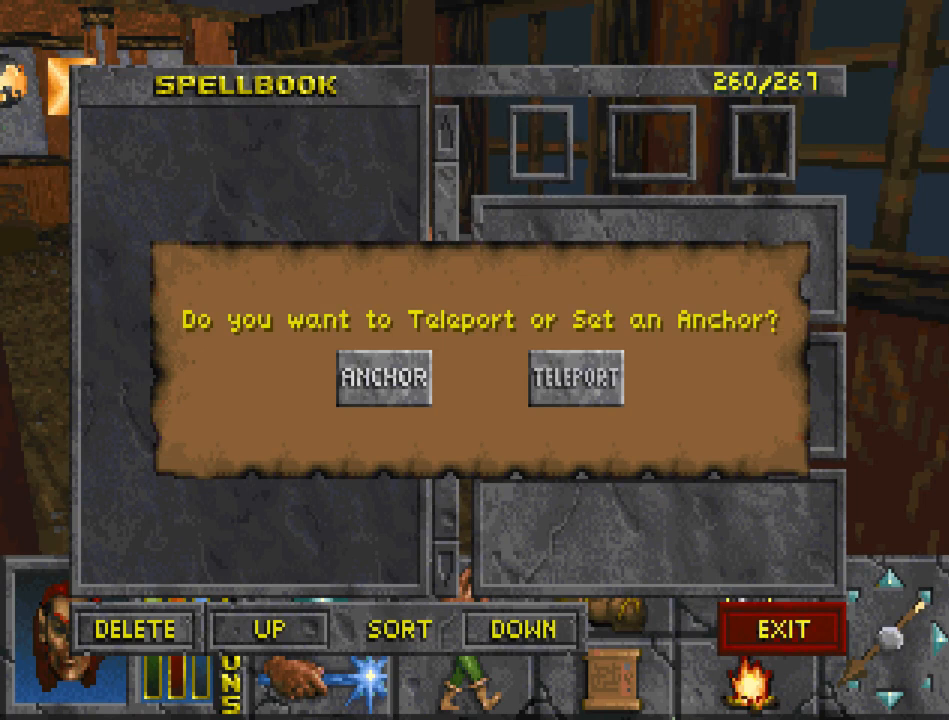
{"keys": [], "mouse": [], "events": []}
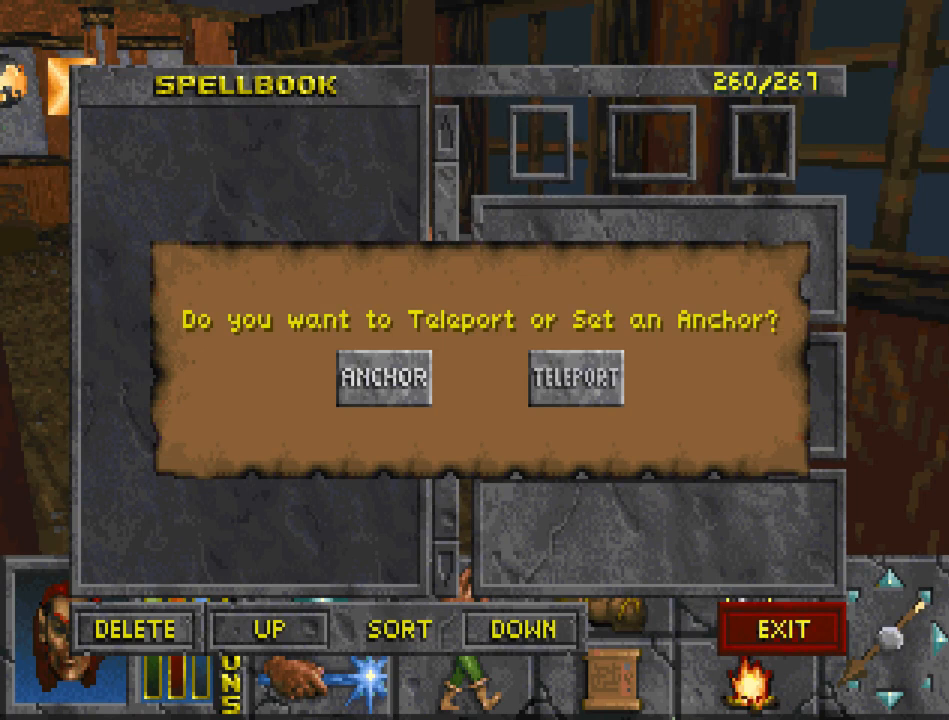
{"keys": [], "mouse": [], "events": []}
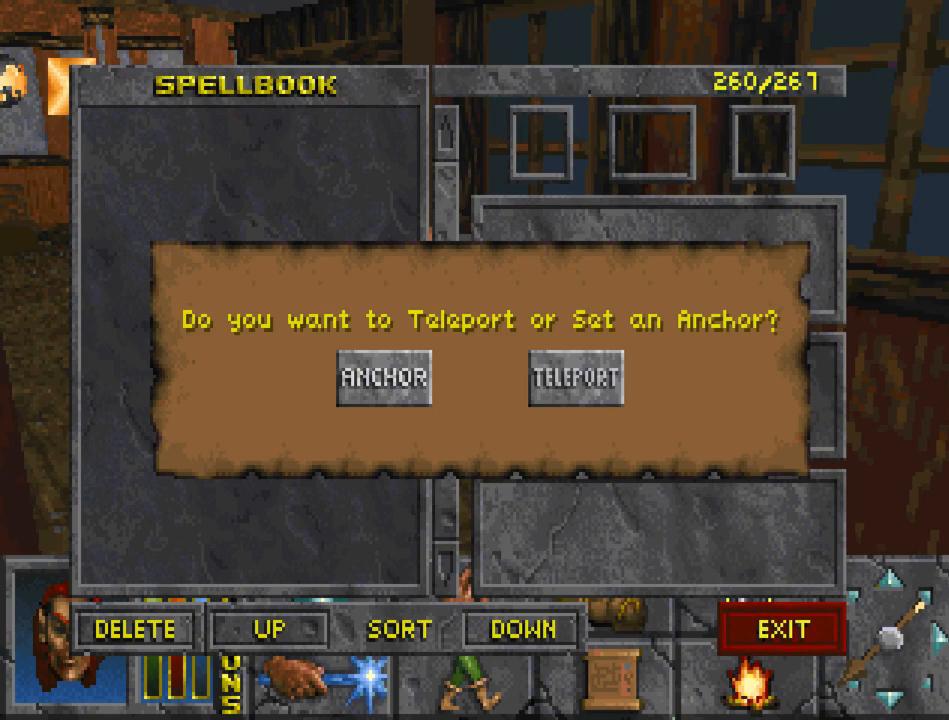
{"keys": [], "mouse": [], "events": []}
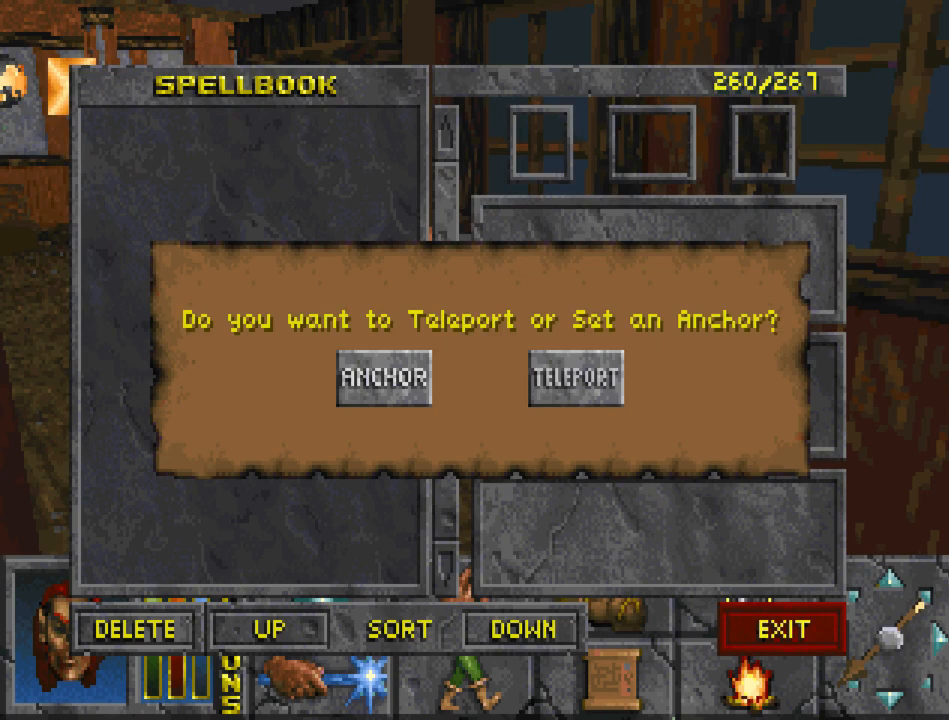
{"keys": [], "mouse": [], "events": []}
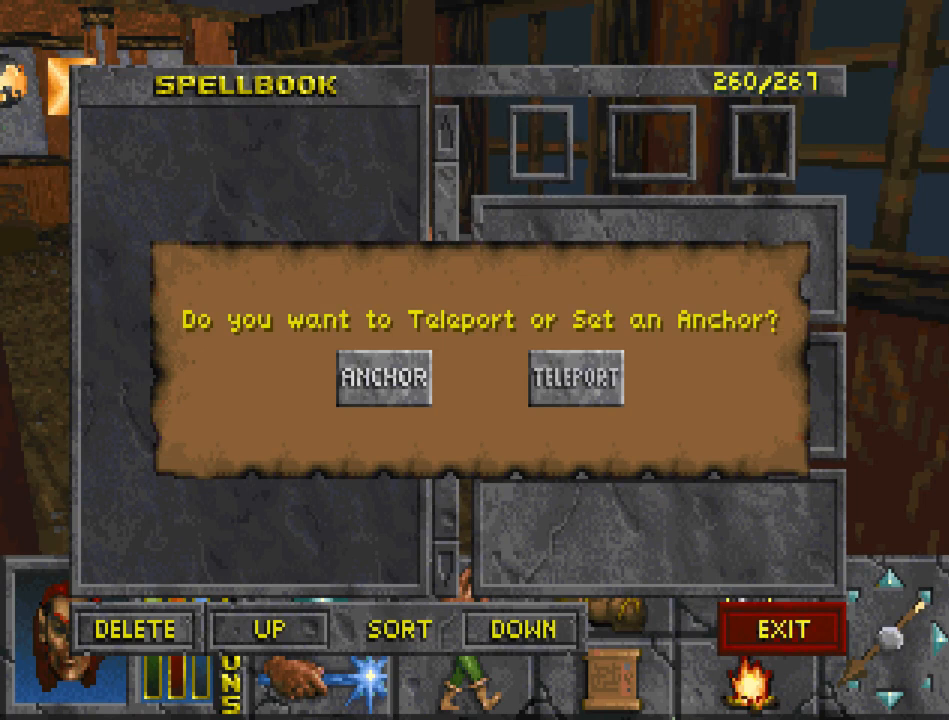
{"keys": [], "mouse": [], "events": []}
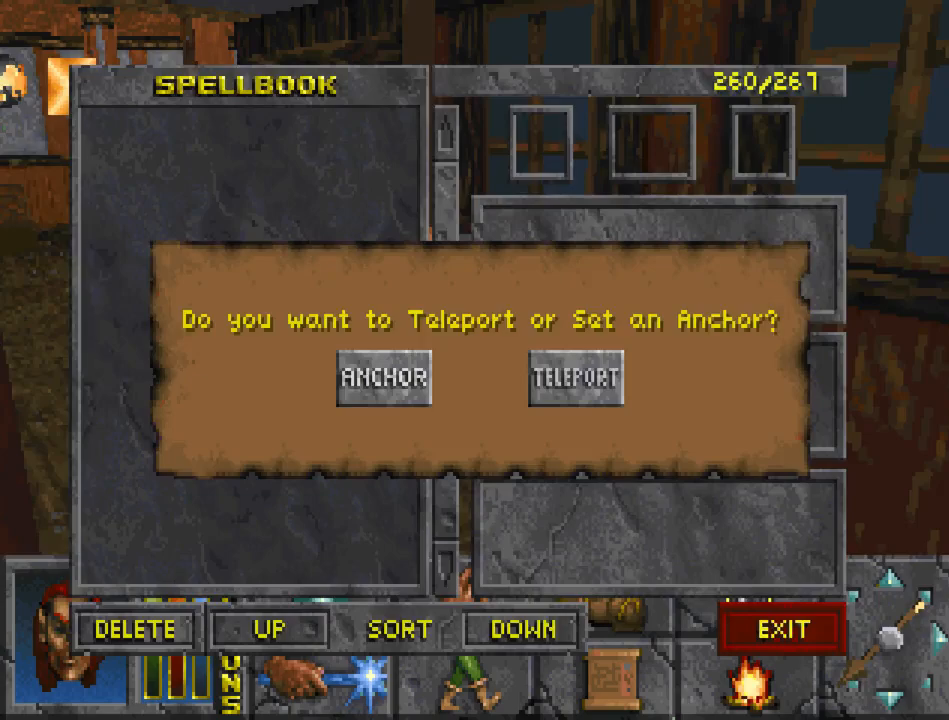
{"keys": ["recast"], "mouse": [], "events": [[467, "recast", "down"]]}
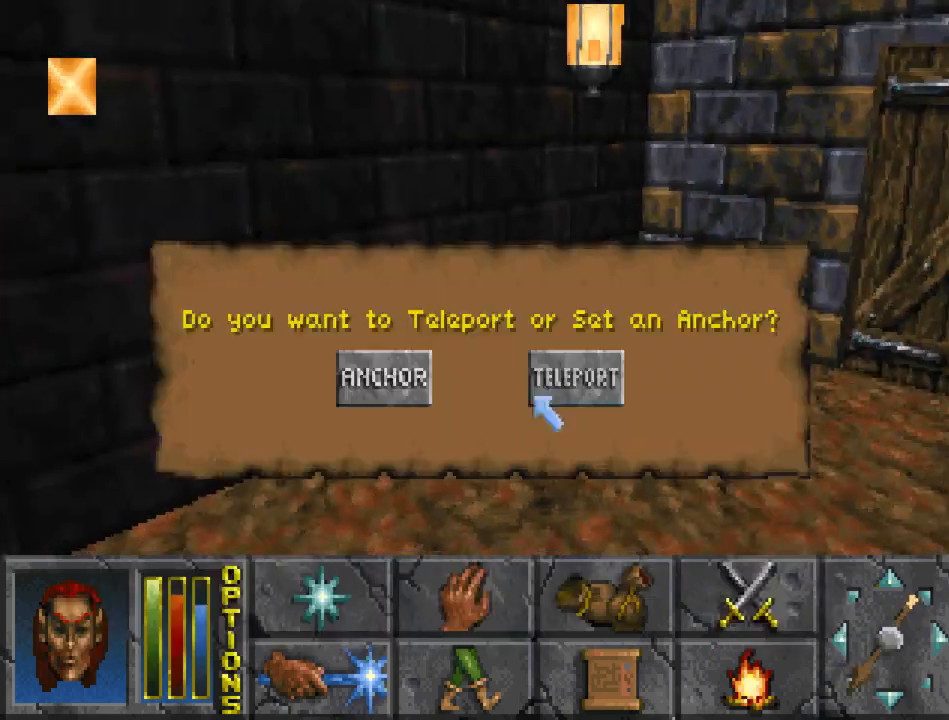
{"keys": [], "mouse": [], "events": [[100, "recast", "up"], [367, "mouse_left", "down"], [467, "mouse_left", "up"]]}
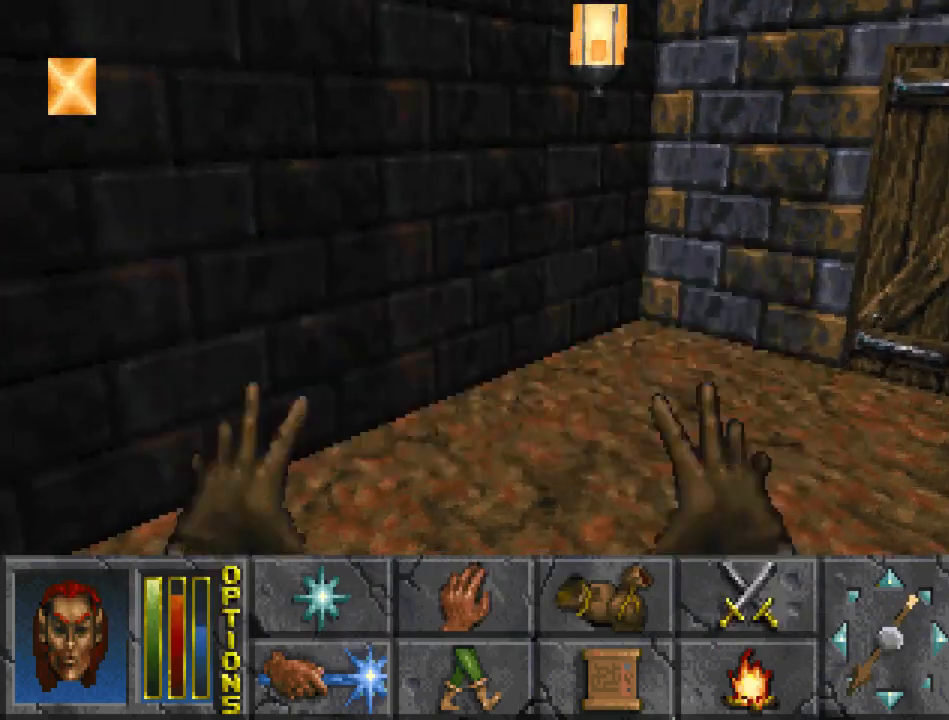
{"keys": [], "mouse": [], "events": [[167, "up", "down"], [433, "up", "up"]]}
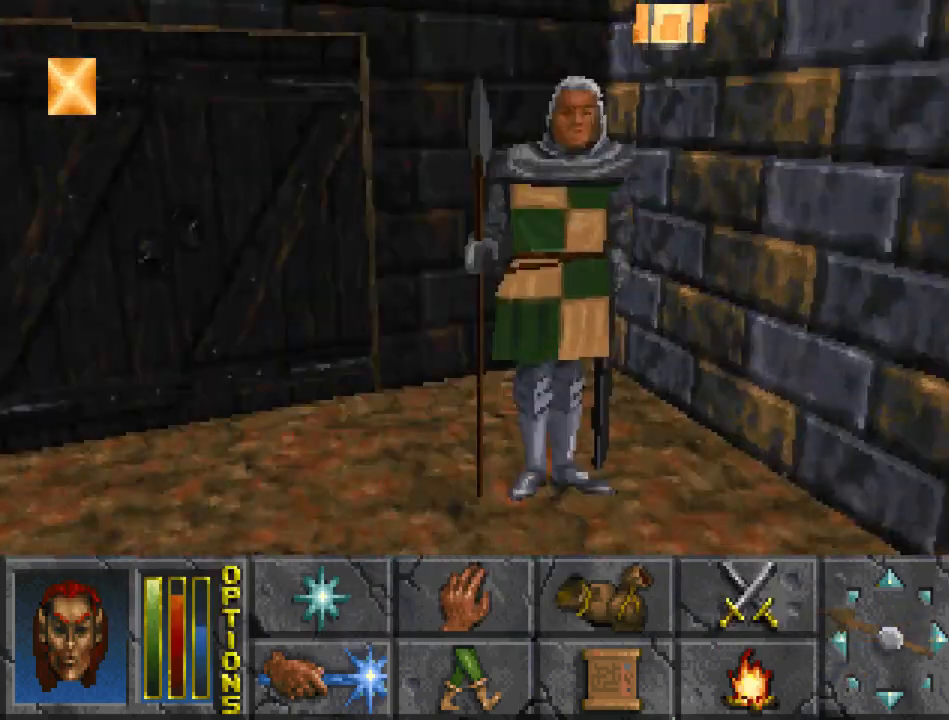
{"keys": [], "mouse": [], "events": [[233, "mouse_left", "down"], [367, "mouse_left", "up"]]}